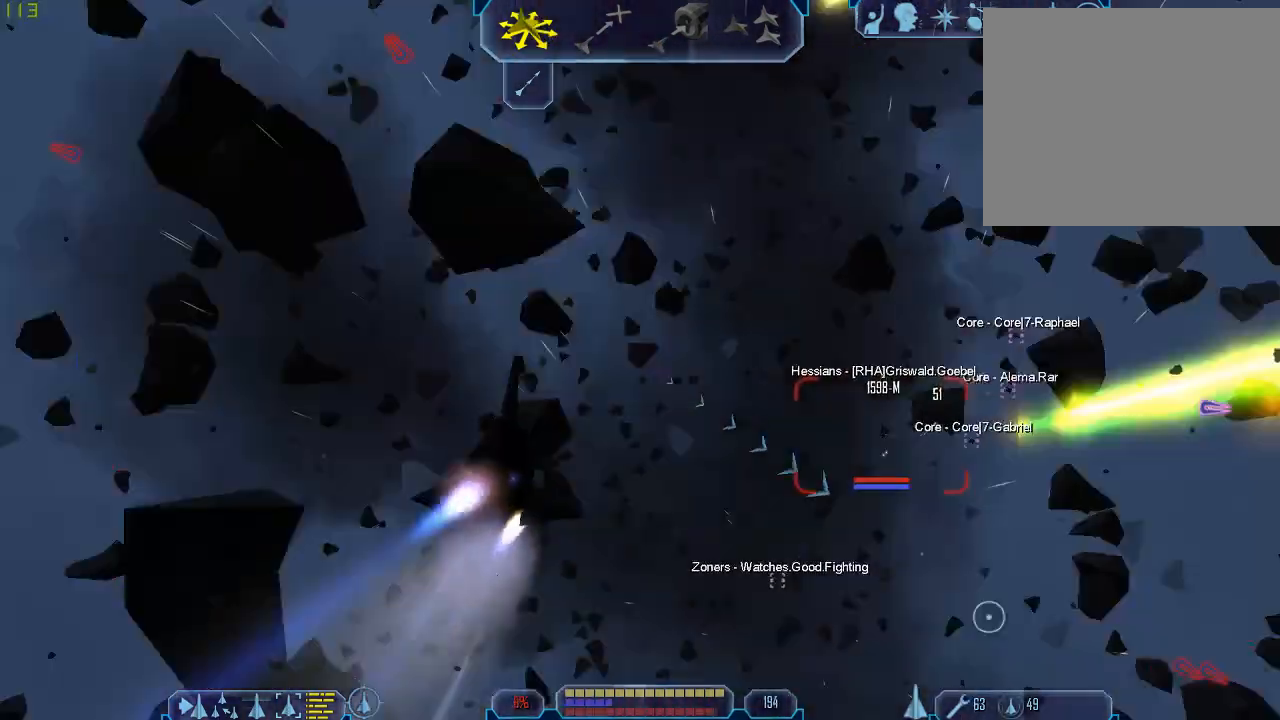
Gameplay with keyboard and mouse; each line is a JSON object with the keys and mouse buttons held at the frame after it. "events" lists presses ("down") and releases ("up") of "1", "2", "3", "4", "a", "b", "c", "d", "e", "f", "g", "q", "r", "s", "tab", "tilde", "v", "w", "x", "z", "mouse_left", "mouse_wheel" and "mouse_right" between this image and that frame as [ms after this image, input, new state], when the widget could be followed in between. "mouse_left", "mouse_wheel", "mouse_right" = the "left", "wheel", "right" buttons of the "mouse" list. No other keys are recorded. "wheel" means that the mouse wheel is clicked or scrolled. Mouse movement is not recorded.
{"keys": ["d", "tab"], "mouse": [], "events": [[33, "3", "down"], [100, "3", "up"], [400, "d", "down"]]}
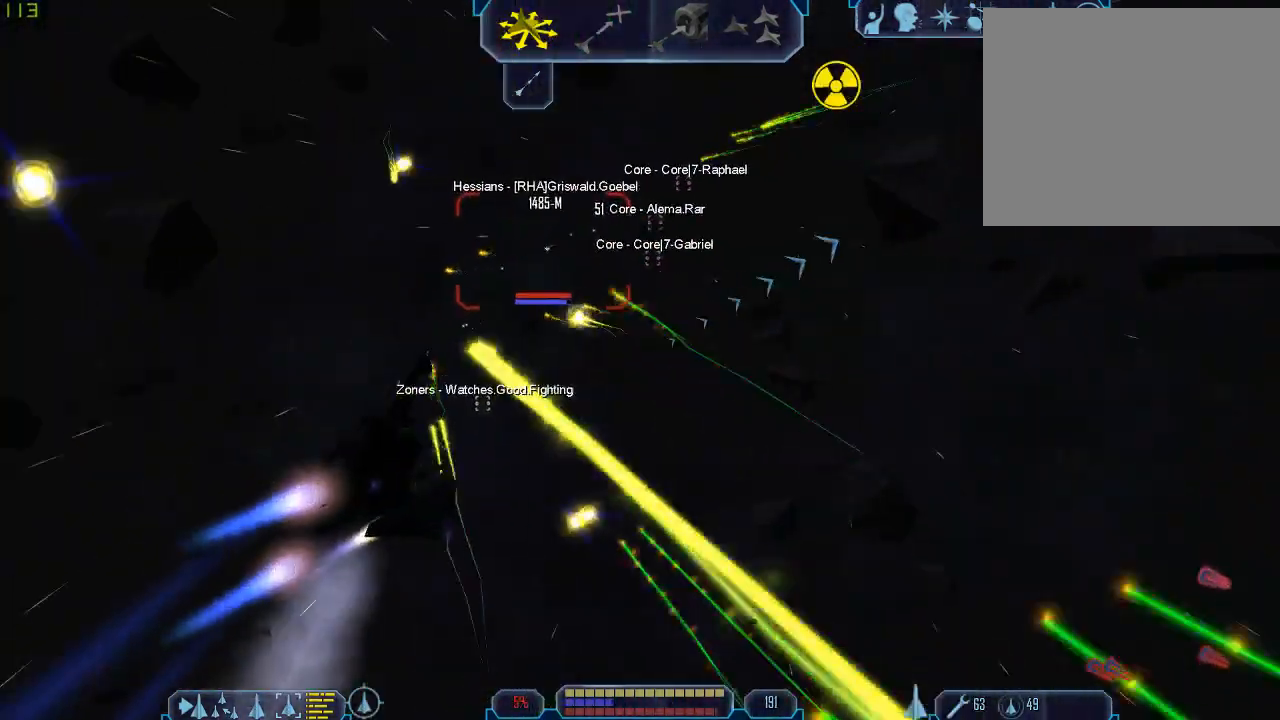
{"keys": ["d", "tab"], "mouse": [], "events": []}
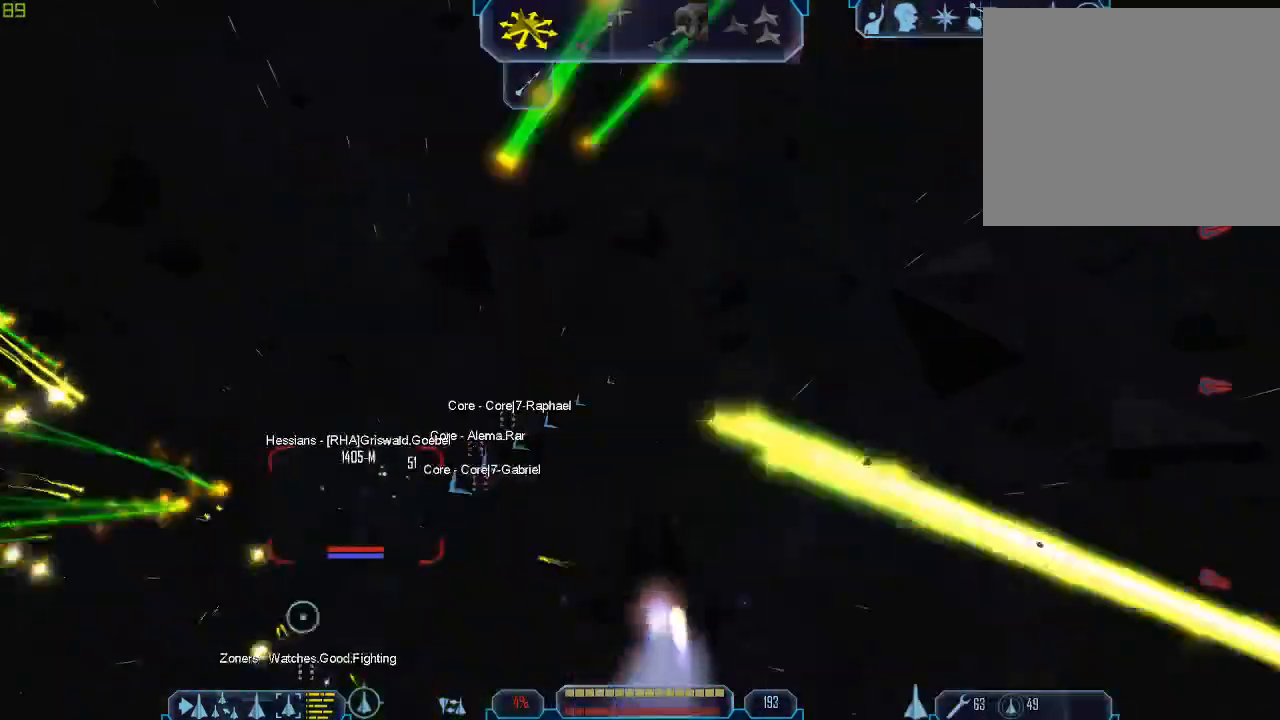
{"keys": [], "mouse": [], "events": [[300, "z", "down"], [400, "d", "up"], [400, "tab", "up"], [433, "z", "up"]]}
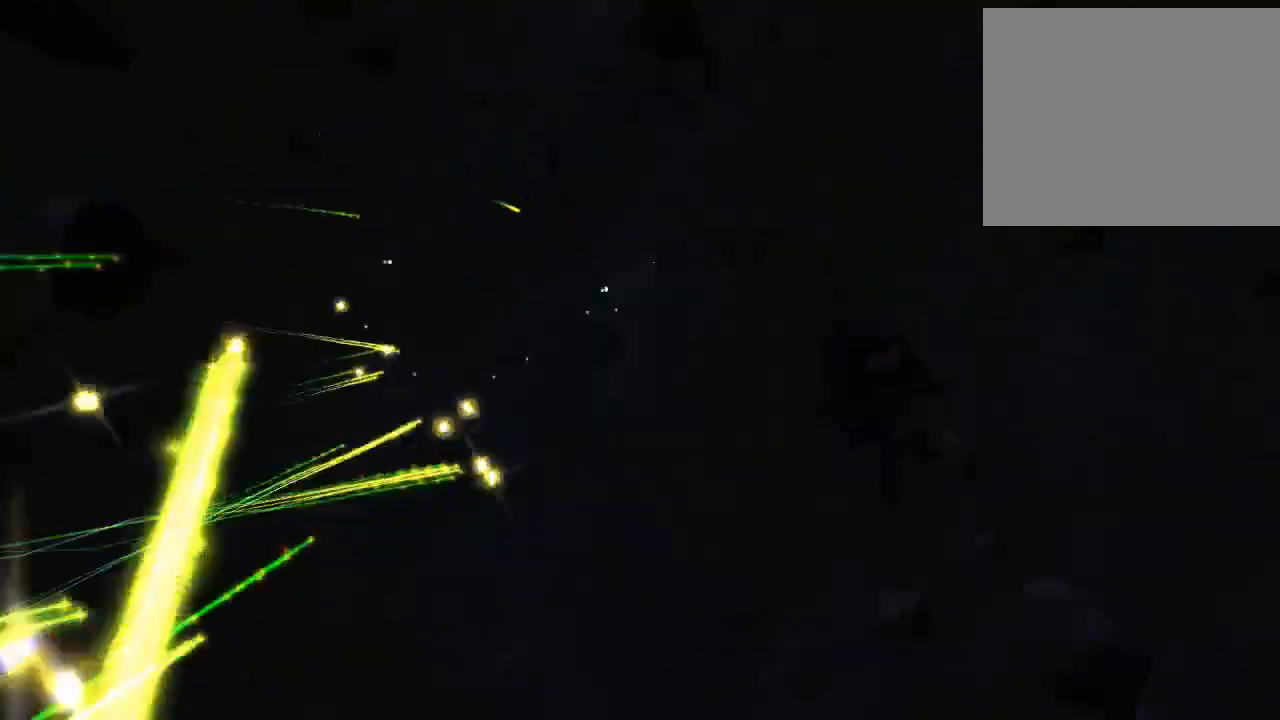
{"keys": ["a", "tab"], "mouse": []}
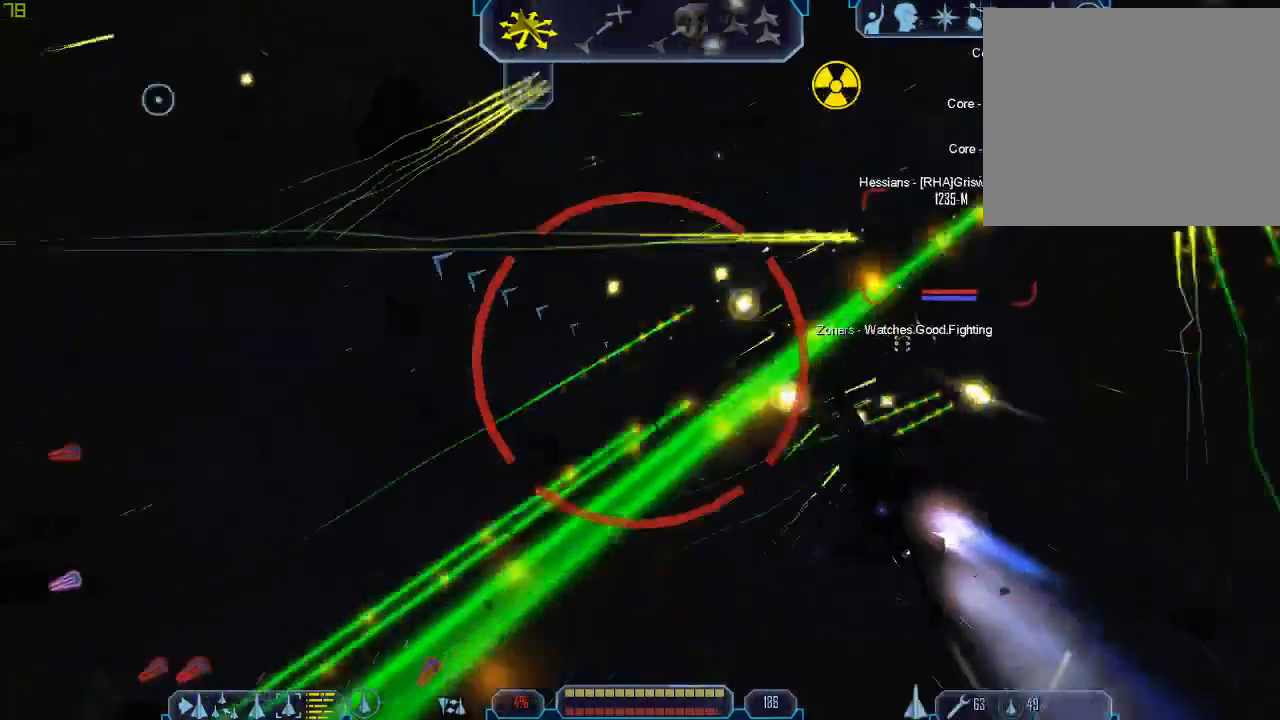
{"keys": ["q", "tab"], "mouse": [], "events": [[200, "z", "down"], [233, "tab", "up"], [267, "a", "up"], [300, "z", "up"], [367, "tab", "down"], [433, "q", "down"]]}
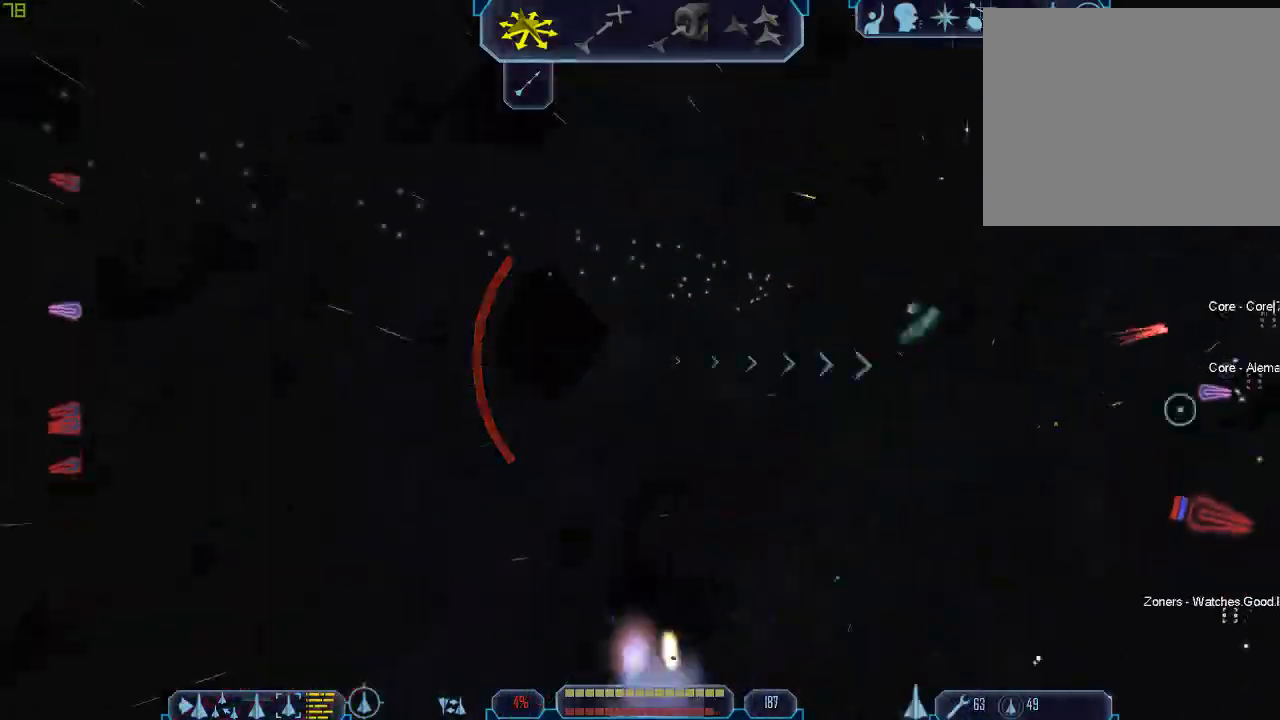
{"keys": ["d", "tab"], "mouse": [], "events": [[400, "d", "down"], [400, "q", "up"]]}
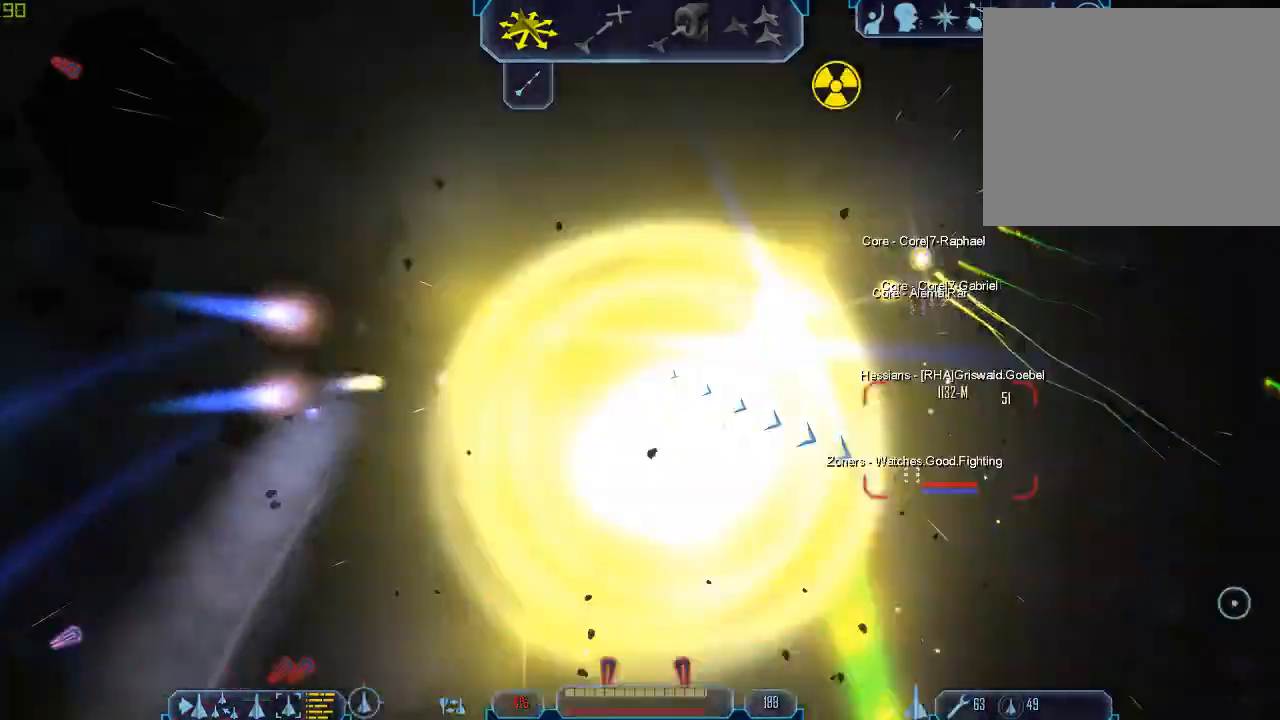
{"keys": ["d", "tab"], "mouse": [], "events": []}
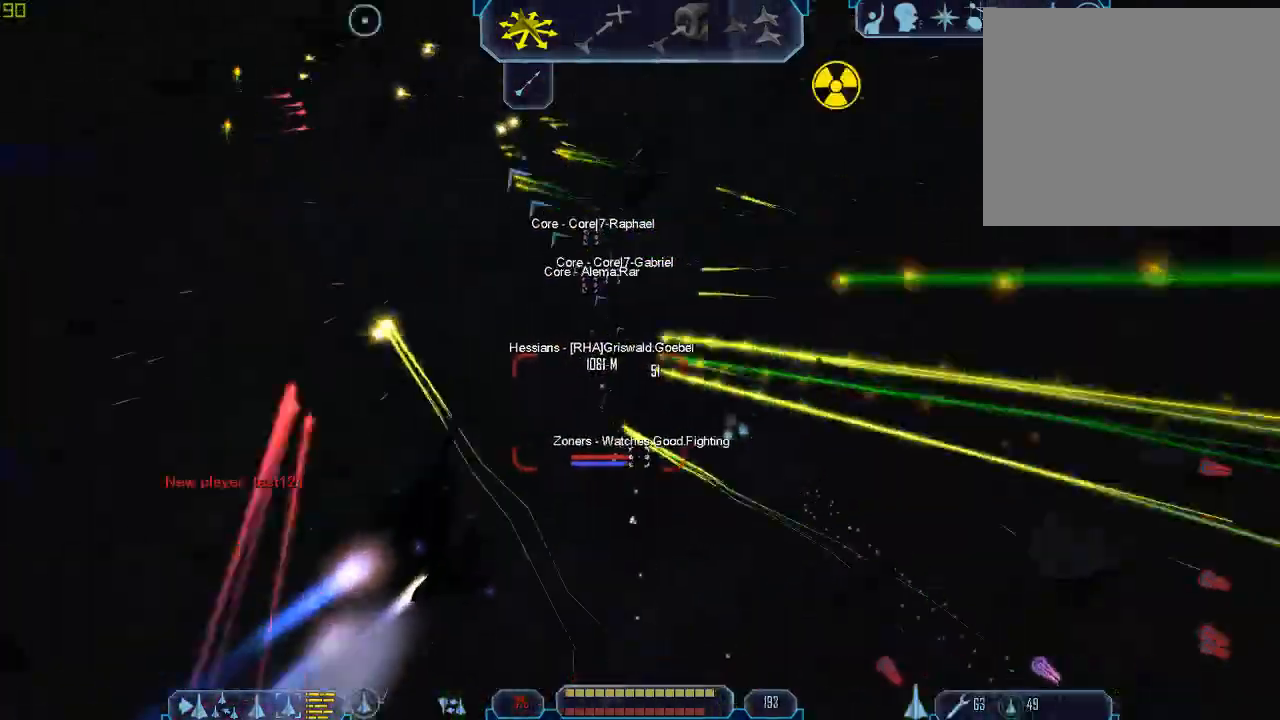
{"keys": ["tab"], "mouse": [], "events": [[100, "z", "down"], [167, "tab", "up"], [200, "d", "up"], [200, "z", "up"], [267, "tab", "down"], [367, "g", "down"], [467, "g", "up"]]}
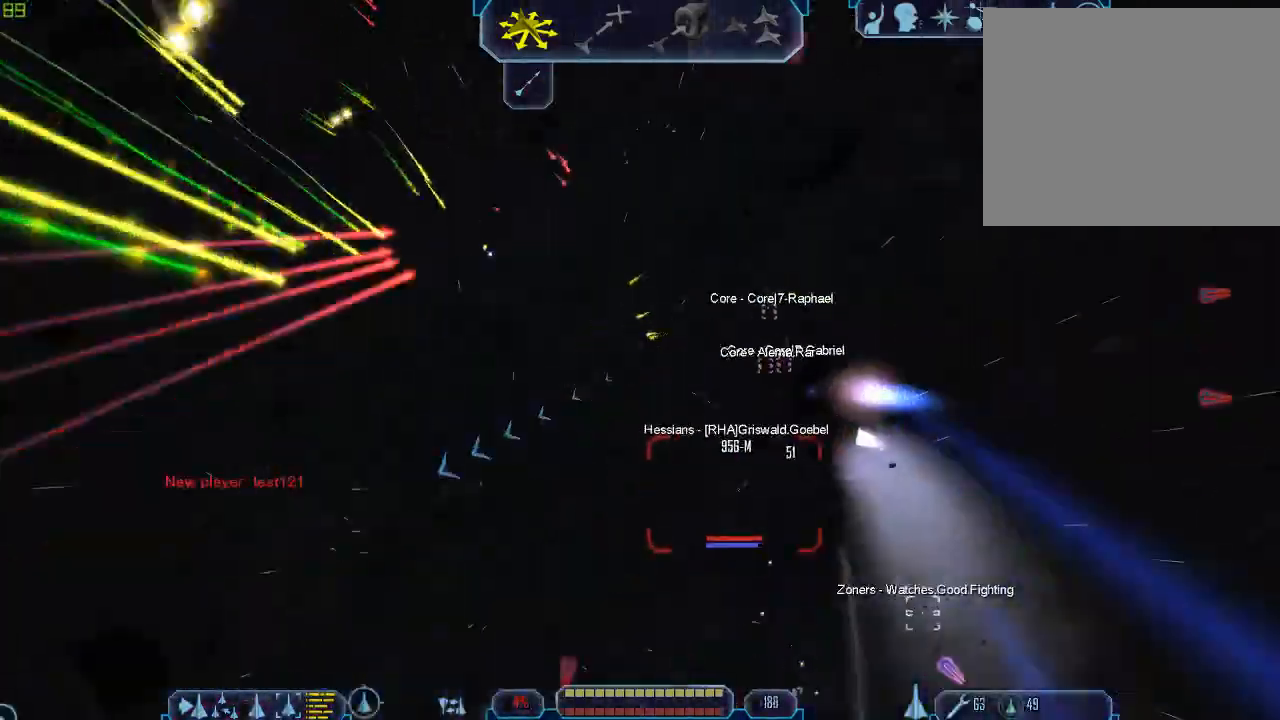
{"keys": ["a", "tab"], "mouse": [], "events": [[133, "a", "down"]]}
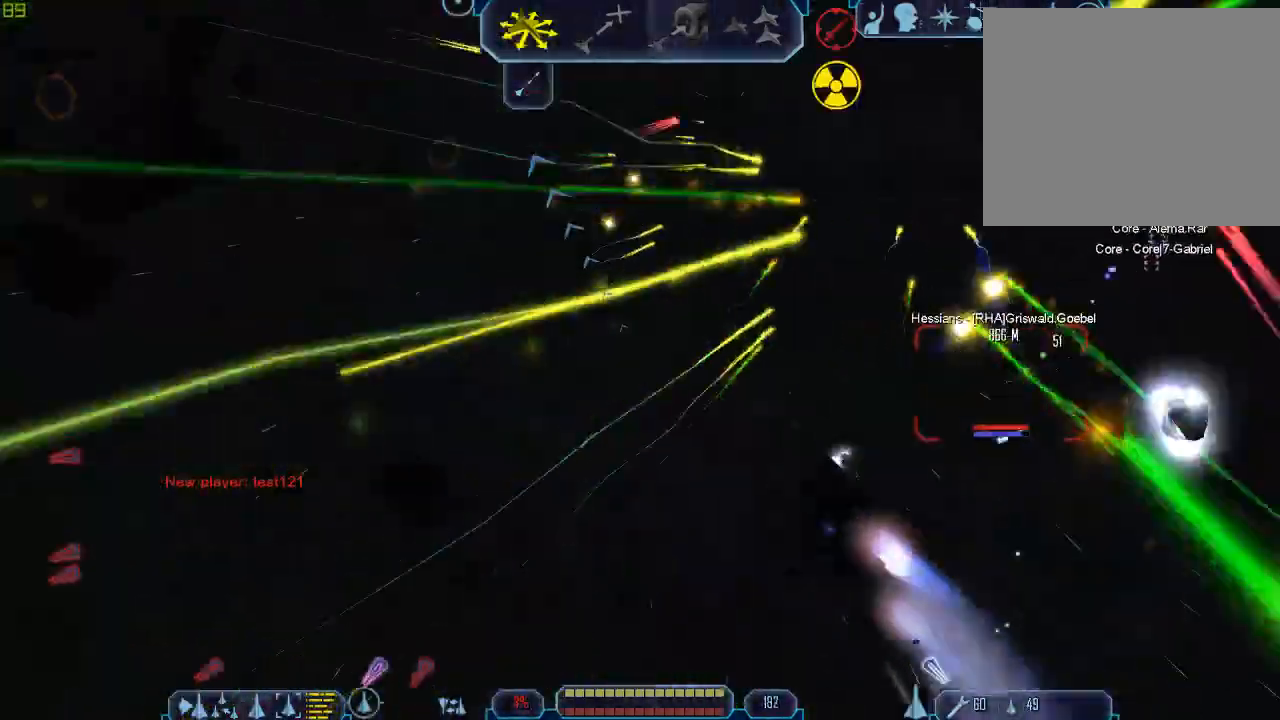
{"keys": ["q", "tab"], "mouse": [], "events": [[67, "z", "down"], [100, "a", "up"], [100, "tab", "up"], [133, "z", "up"], [200, "tab", "down"], [233, "q", "down"]]}
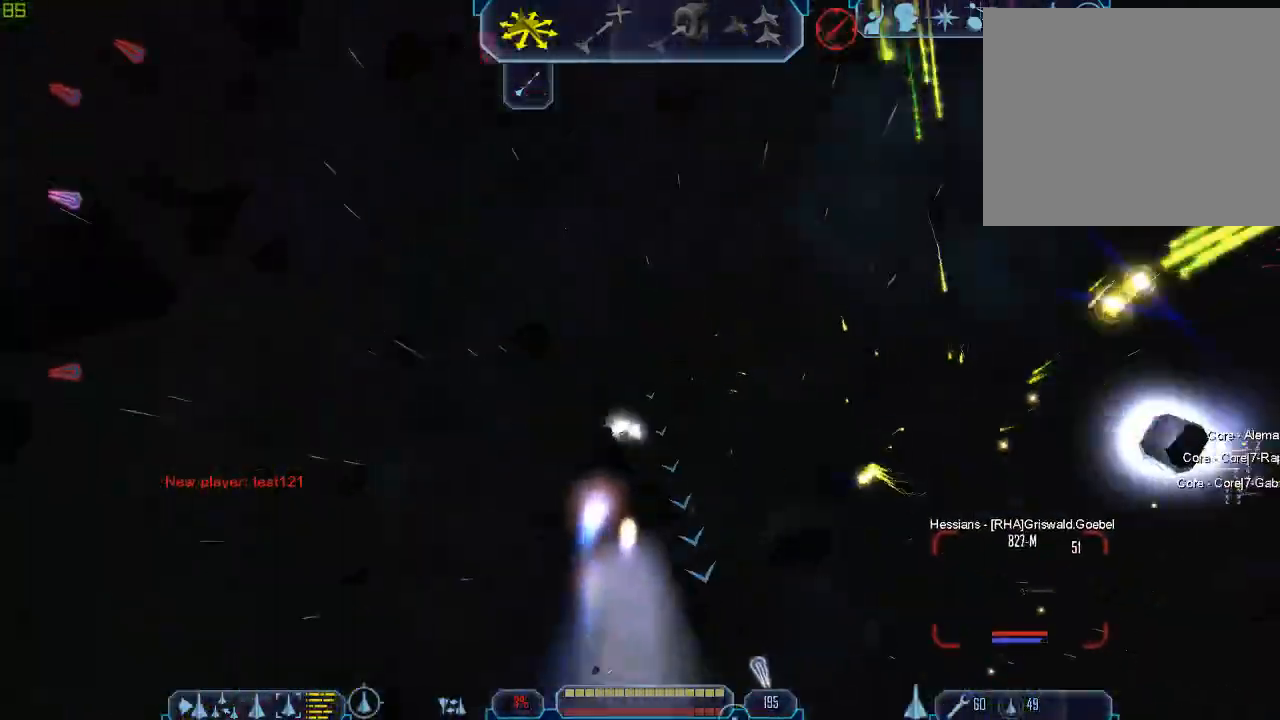
{"keys": ["a", "tab"], "mouse": []}
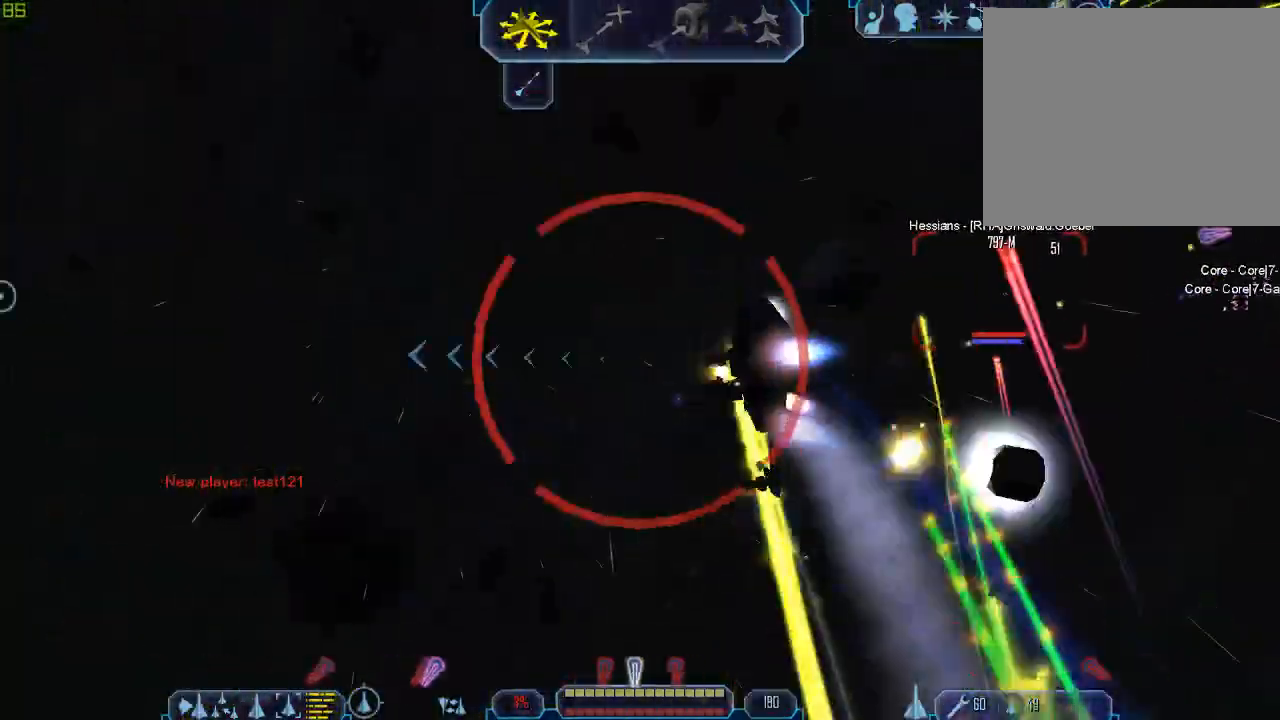
{"keys": ["a", "tab"], "mouse": [], "events": [[67, "z", "down"], [133, "a", "up"], [133, "tab", "up"], [200, "z", "up"], [300, "a", "down"], [300, "tab", "down"]]}
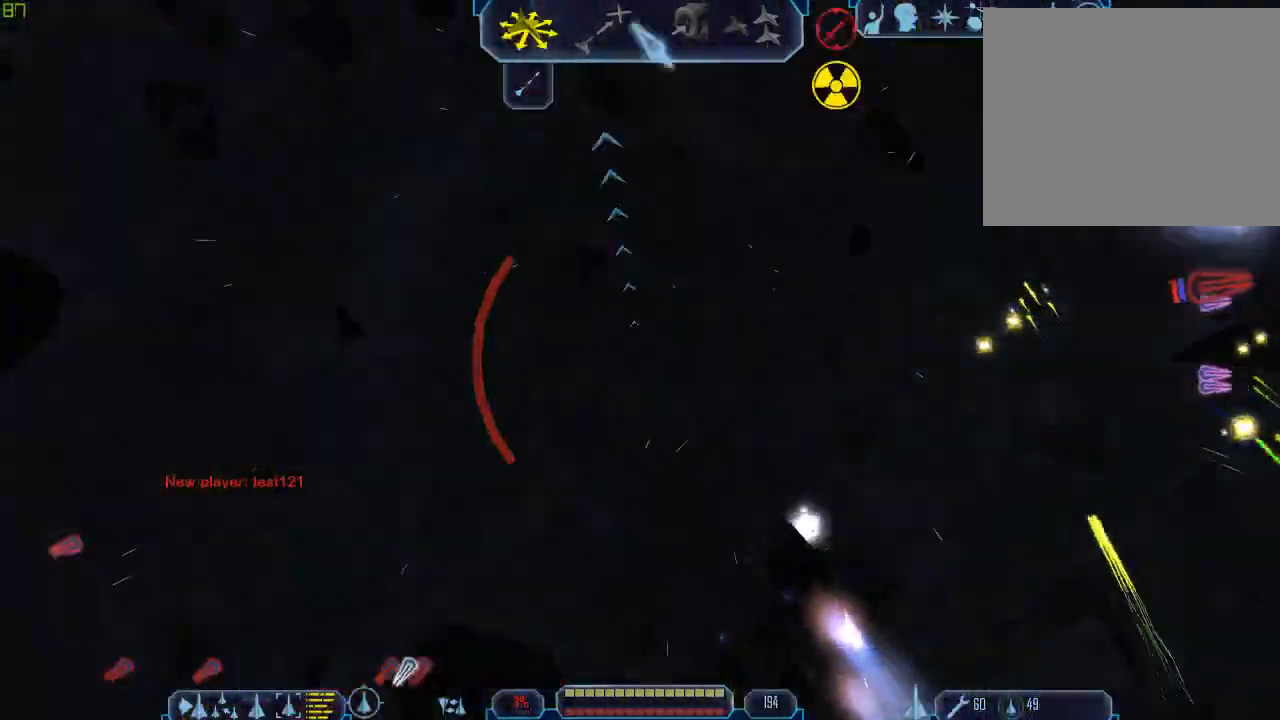
{"keys": ["d", "tab"], "mouse": [], "events": [[100, "z", "down"], [133, "a", "up"], [167, "tab", "up"], [200, "z", "up"], [300, "tab", "down"], [333, "d", "down"]]}
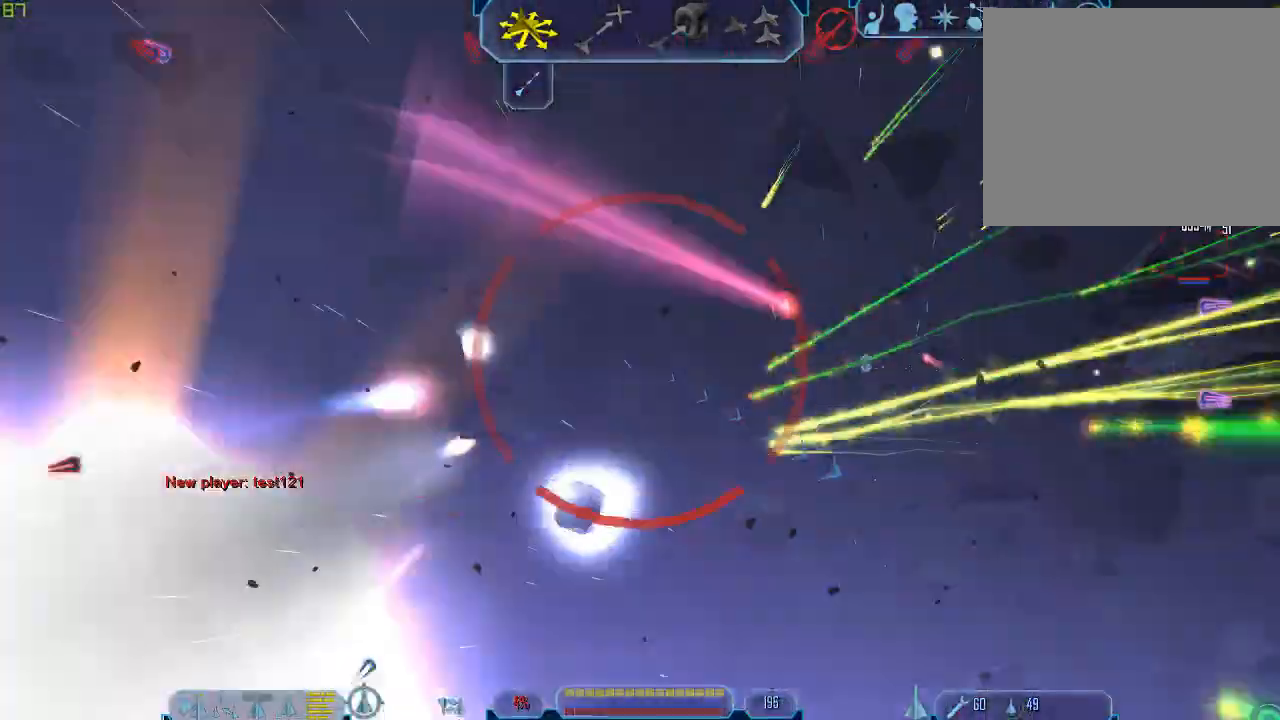
{"keys": ["d", "tab"], "mouse": [], "events": []}
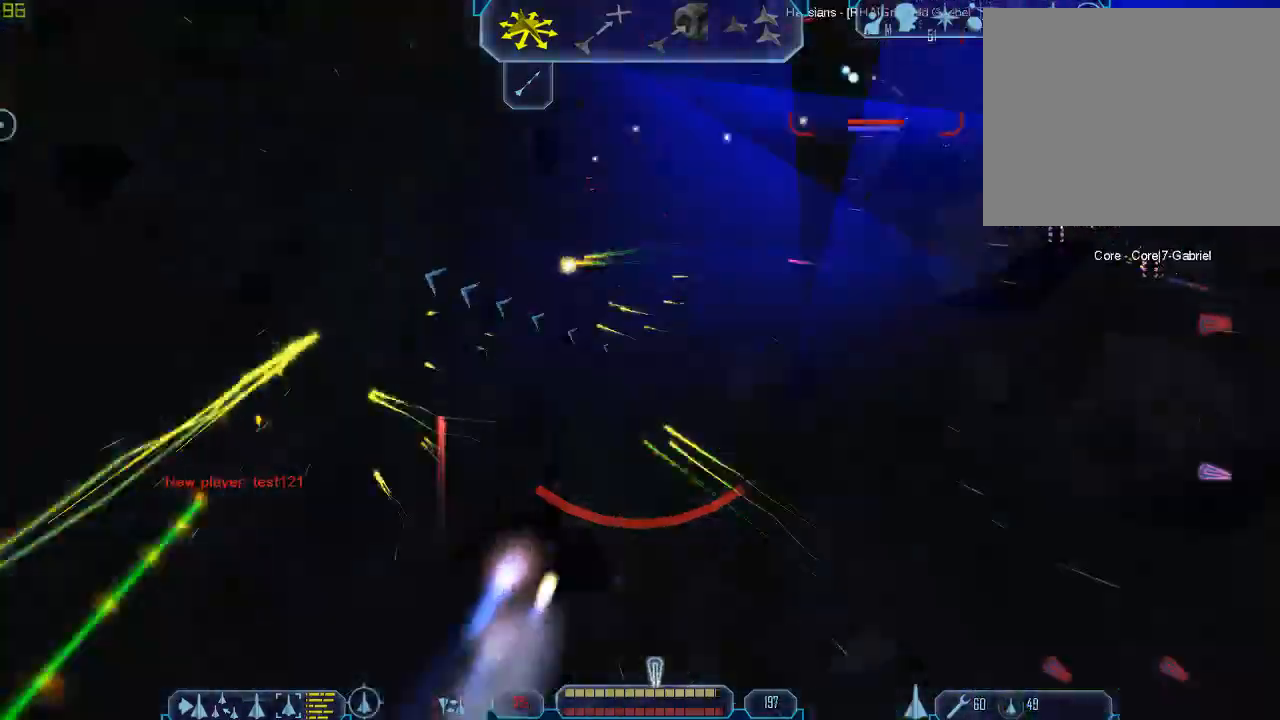
{"keys": [], "mouse": [], "events": [[167, "q", "down"], [233, "d", "up"], [467, "q", "up"], [467, "tab", "up"], [467, "z", "down"], [500, "z", "up"]]}
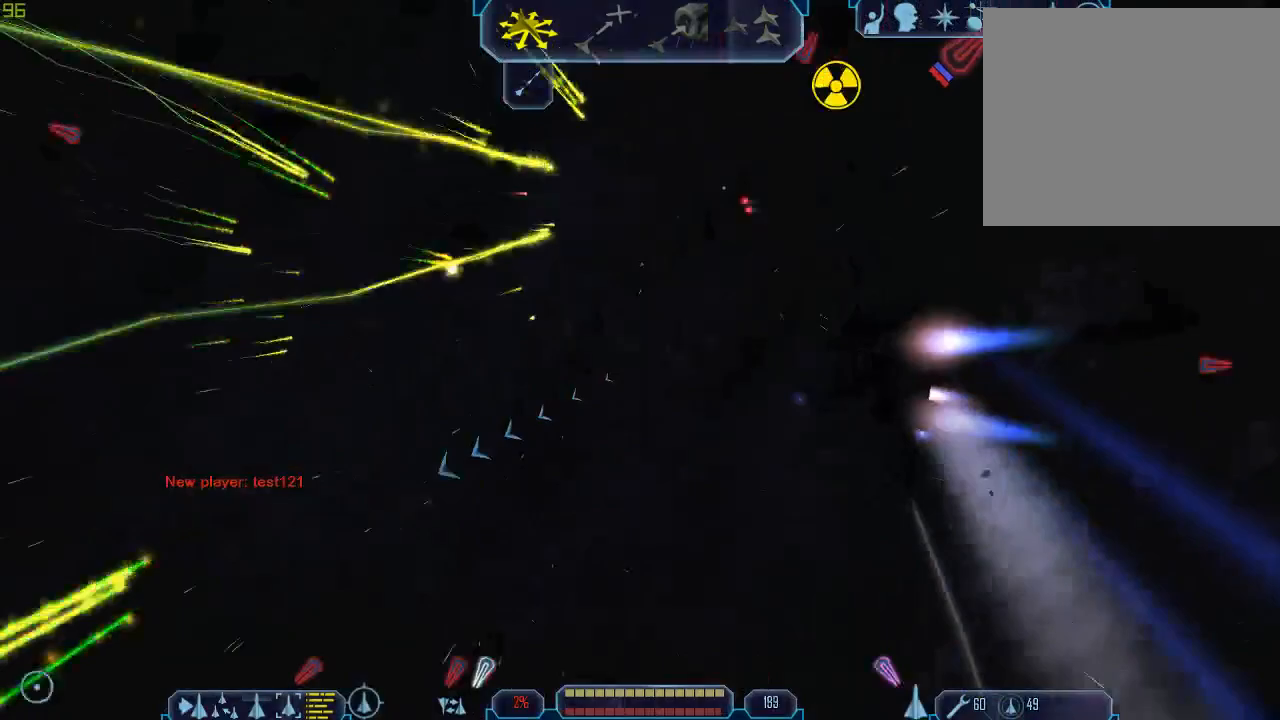
{"keys": ["a", "tab"], "mouse": [], "events": [[100, "tab", "down"], [167, "a", "down"]]}
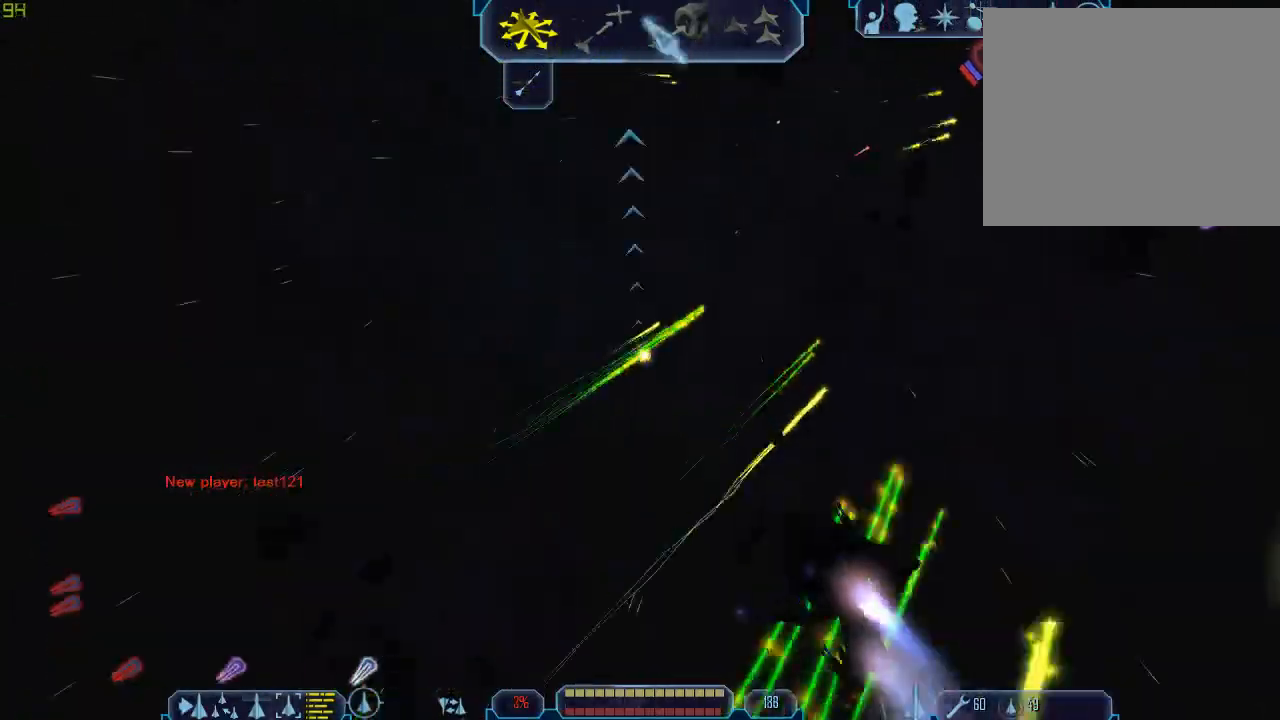
{"keys": ["q", "tab"], "mouse": [], "events": [[233, "z", "down"], [267, "a", "up"], [300, "tab", "up"], [333, "z", "up"], [433, "tab", "down"], [500, "q", "down"]]}
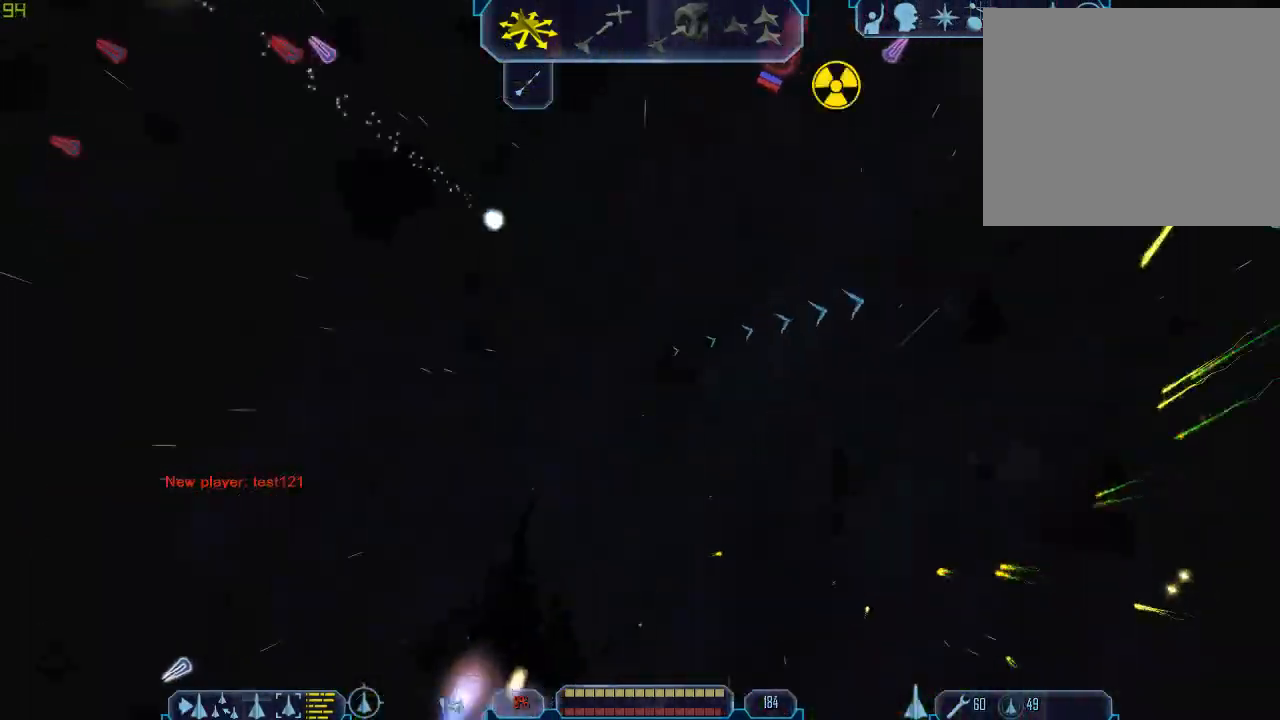
{"keys": ["d", "tab"], "mouse": [], "events": [[333, "d", "down"], [367, "q", "up"]]}
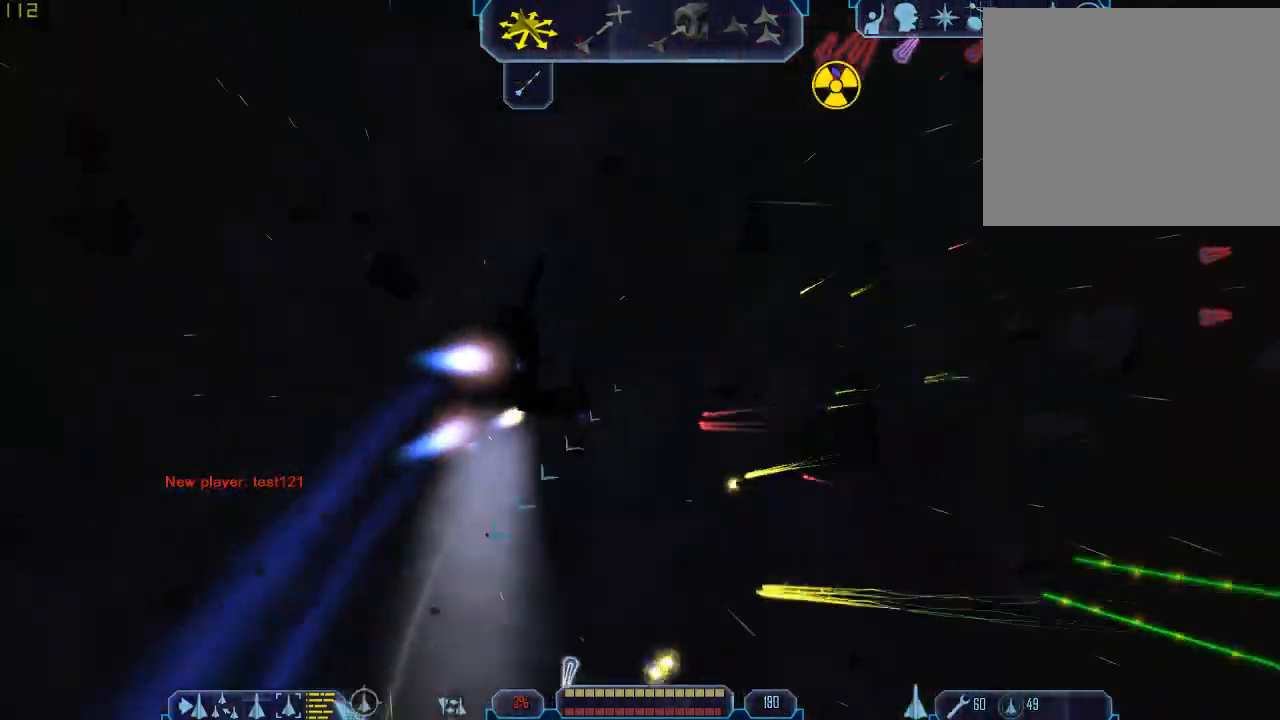
{"keys": ["a", "tab"], "mouse": [], "events": [[300, "d", "up"], [400, "a", "down"]]}
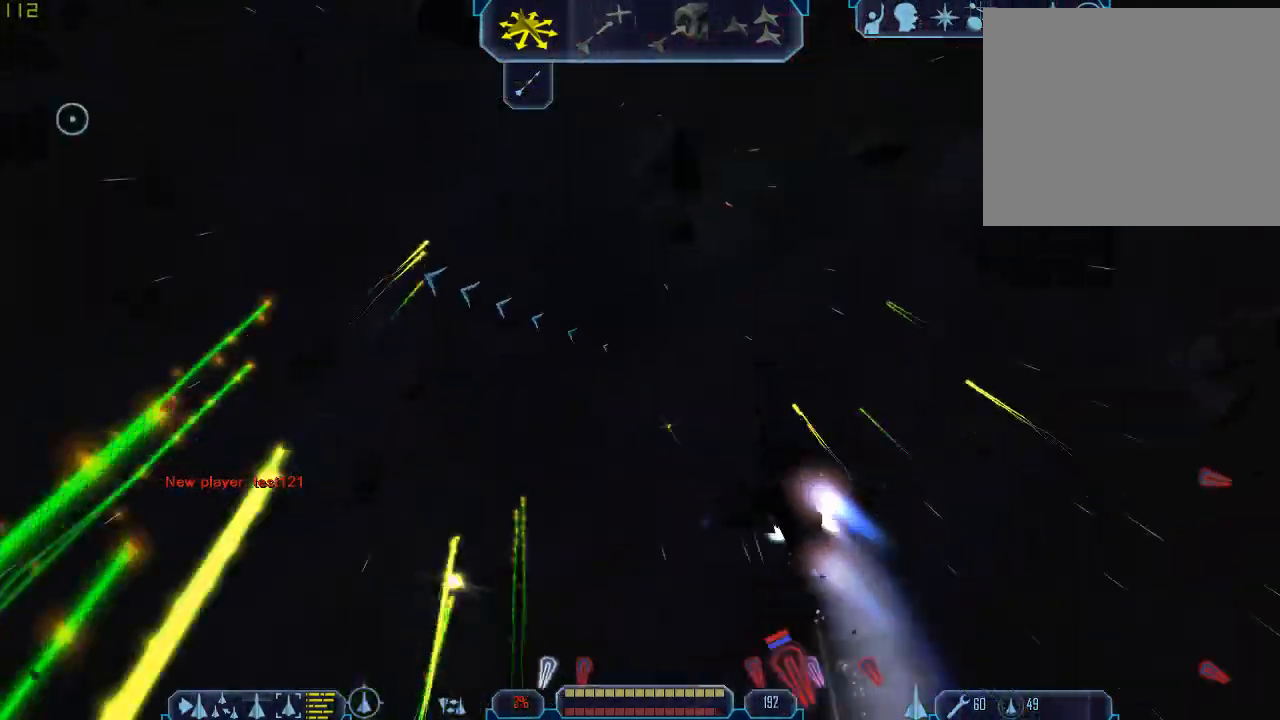
{"keys": ["tab", "z"], "mouse": [], "events": [[467, "a", "up"], [467, "w", "down"], [467, "z", "down"], [500, "w", "up"]]}
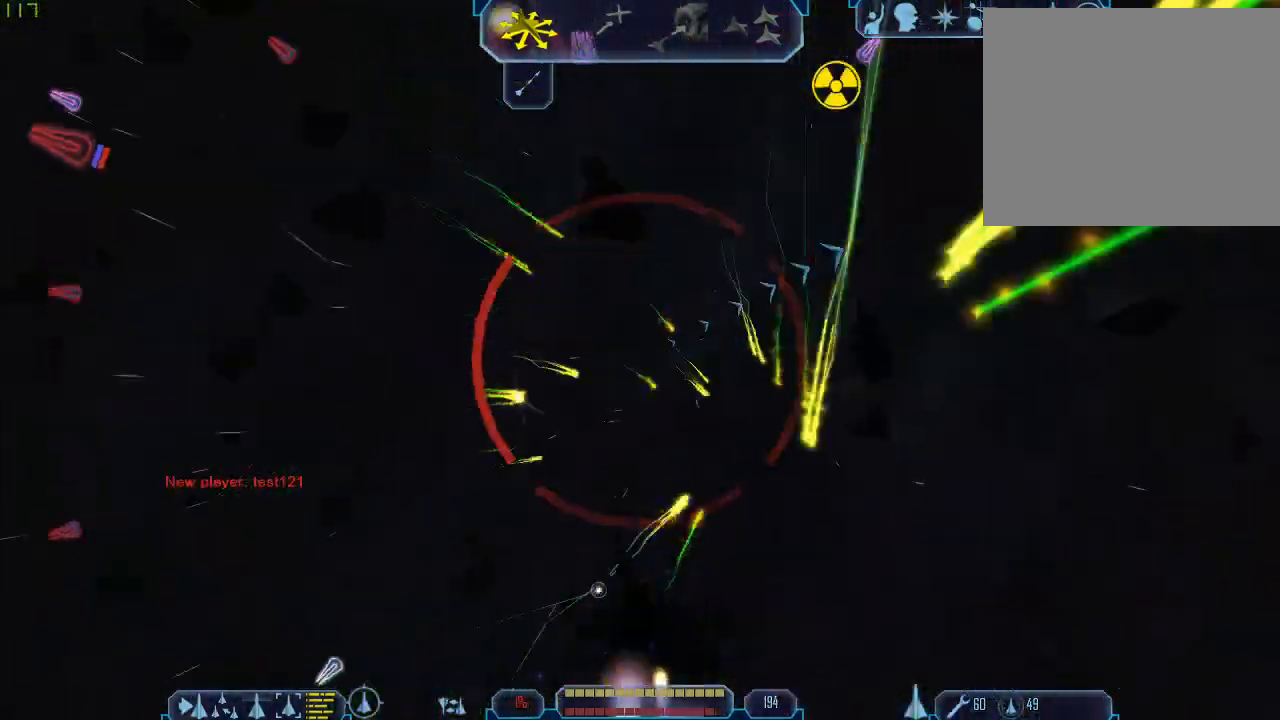
{"keys": ["d", "tab"], "mouse": [], "events": [[67, "tab", "up"], [67, "z", "up"], [200, "tab", "down"], [233, "tab", "up"], [267, "d", "down"], [333, "tab", "down"]]}
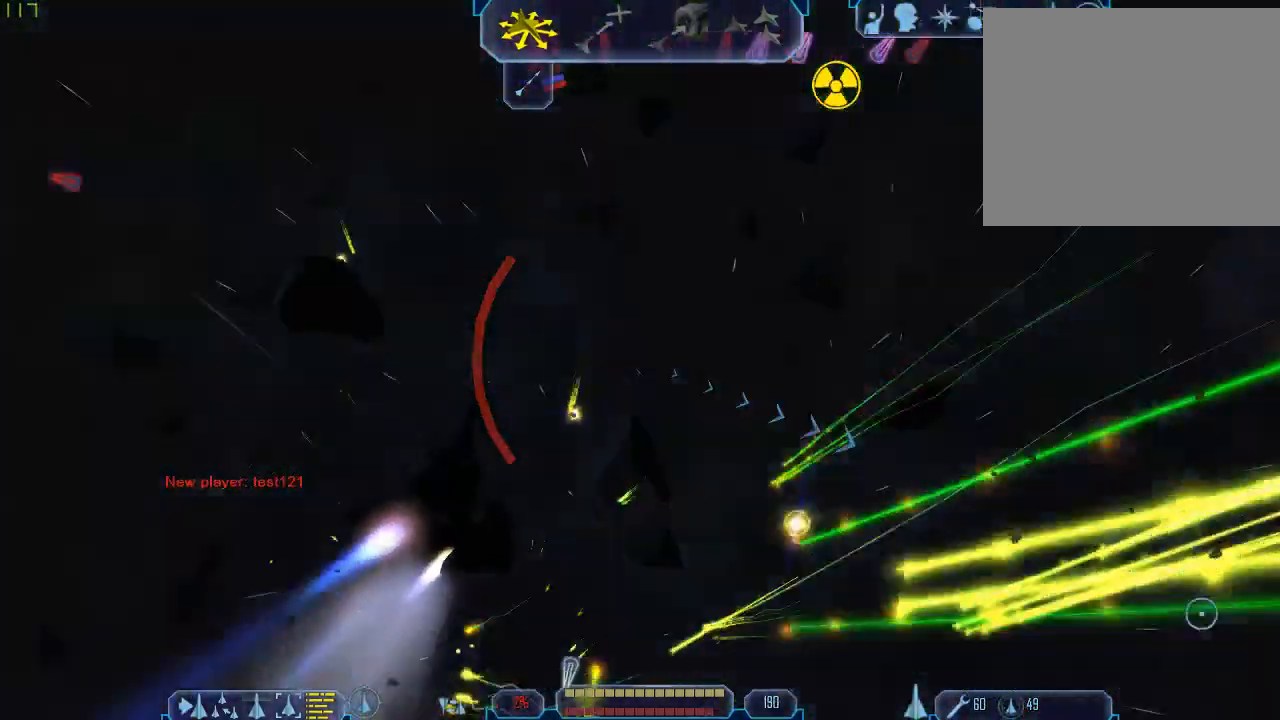
{"keys": [], "mouse": [], "events": [[333, "z", "down"], [400, "d", "up"], [400, "tab", "up"], [433, "z", "up"]]}
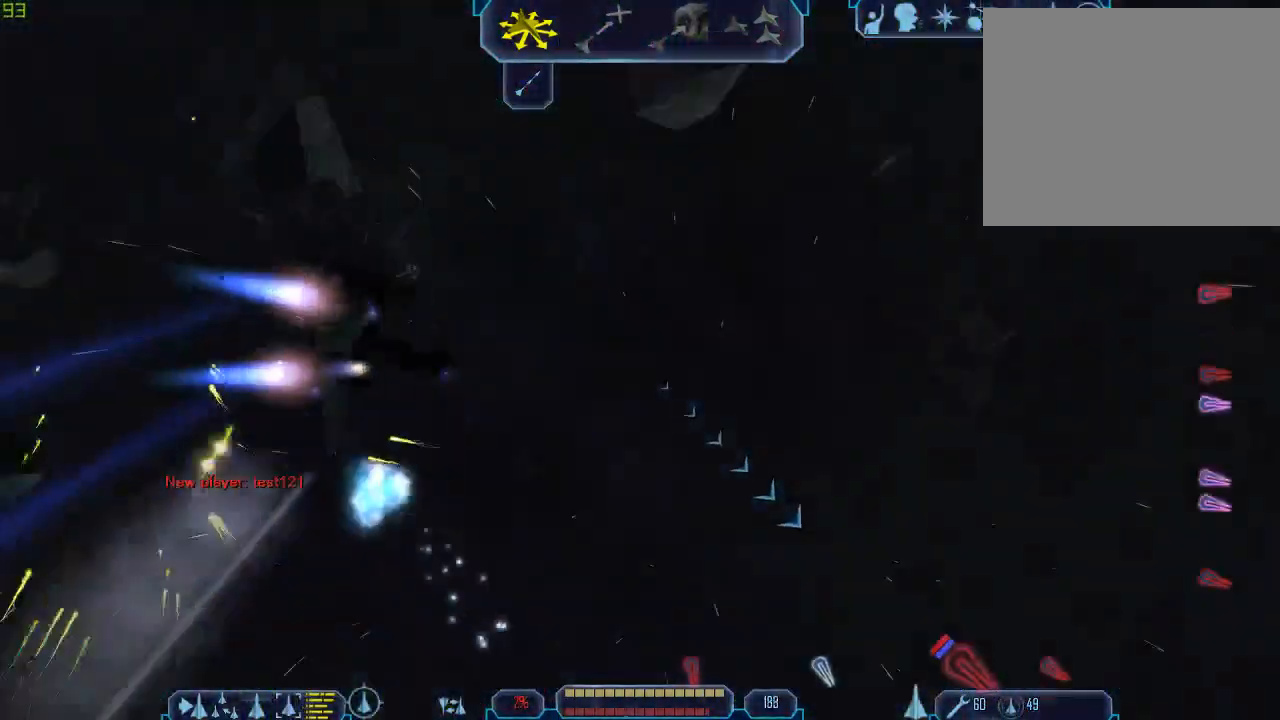
{"keys": ["d", "tab"], "mouse": [], "events": [[33, "tab", "down"], [200, "d", "down"]]}
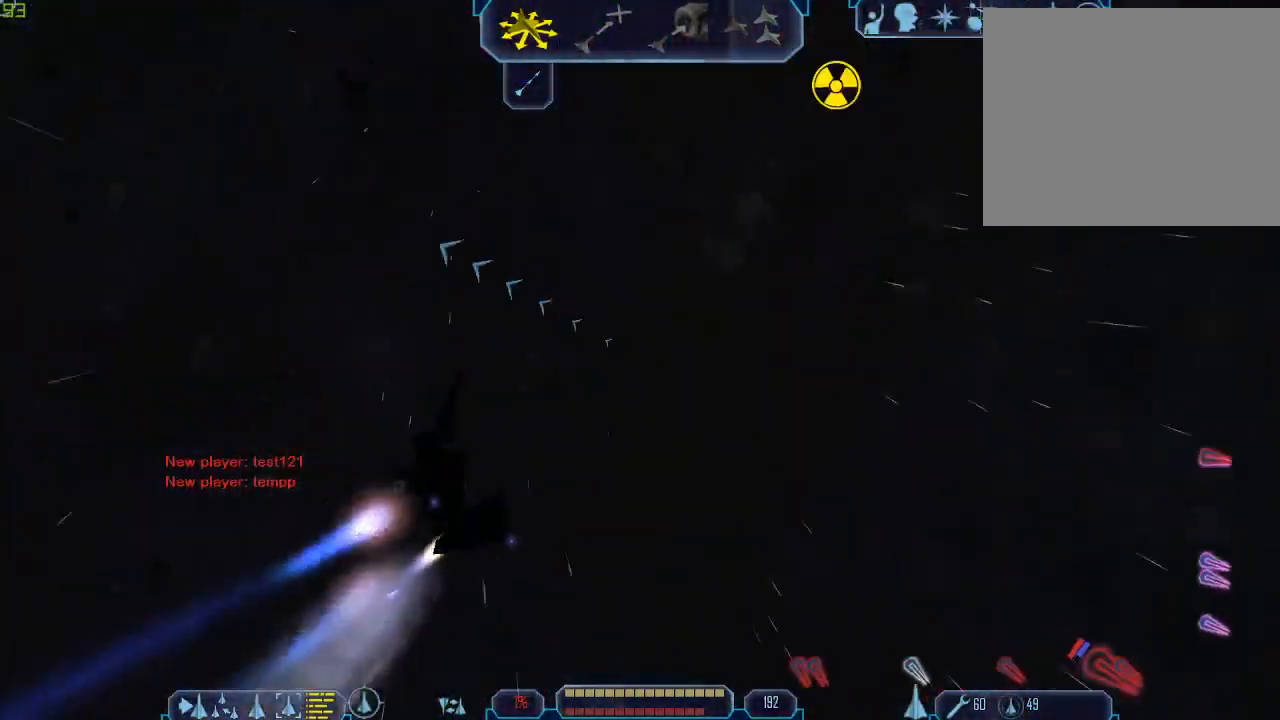
{"keys": ["a", "tab"], "mouse": [], "events": [[200, "z", "down"], [267, "d", "up"], [267, "tab", "up"], [300, "z", "up"], [400, "tab", "down"], [433, "a", "down"]]}
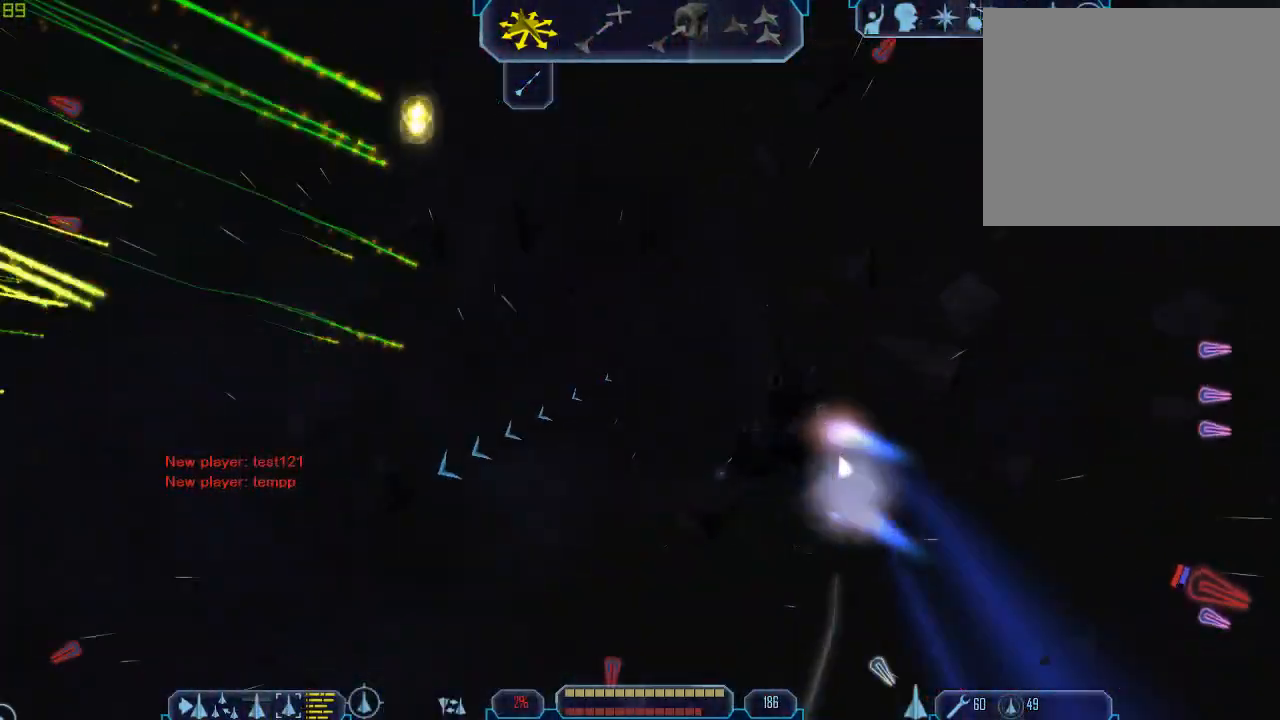
{"keys": ["a", "tab"], "mouse": [], "events": [[67, "a", "up"], [267, "g", "down"], [367, "g", "up"], [467, "a", "down"]]}
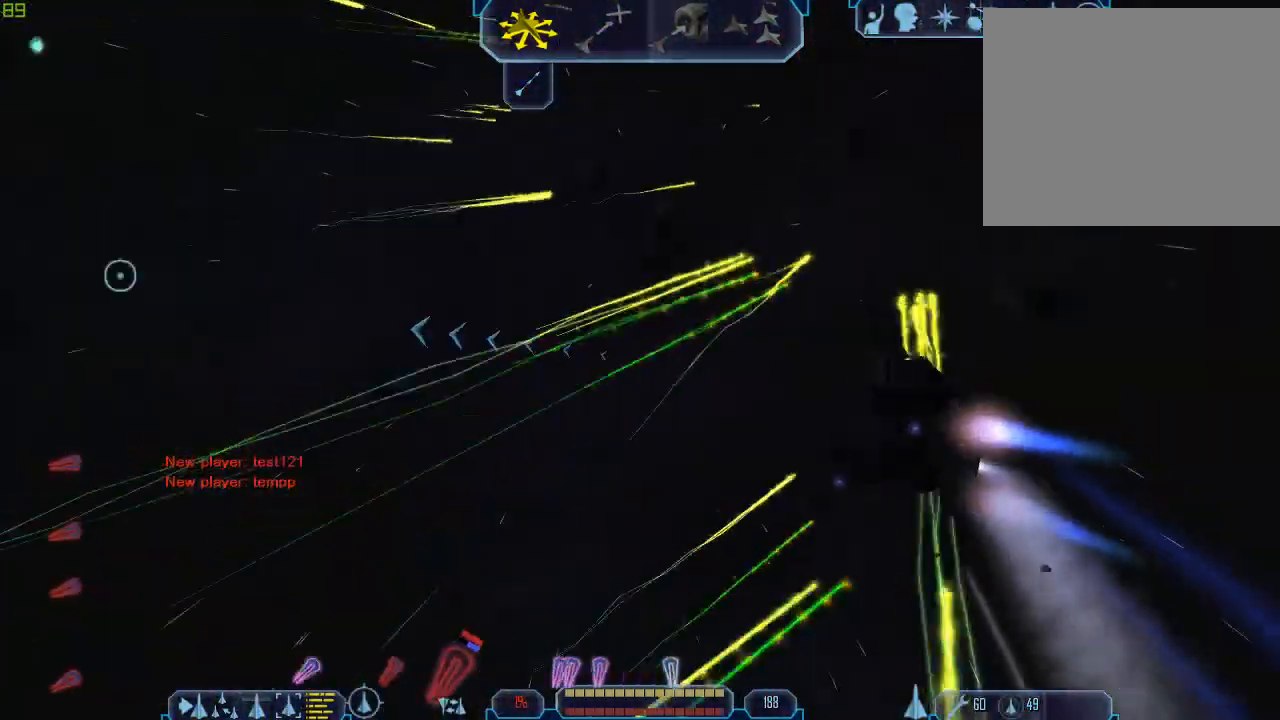
{"keys": [], "mouse": [], "events": [[267, "z", "down"], [333, "a", "up"], [333, "tab", "up"], [367, "z", "up"]]}
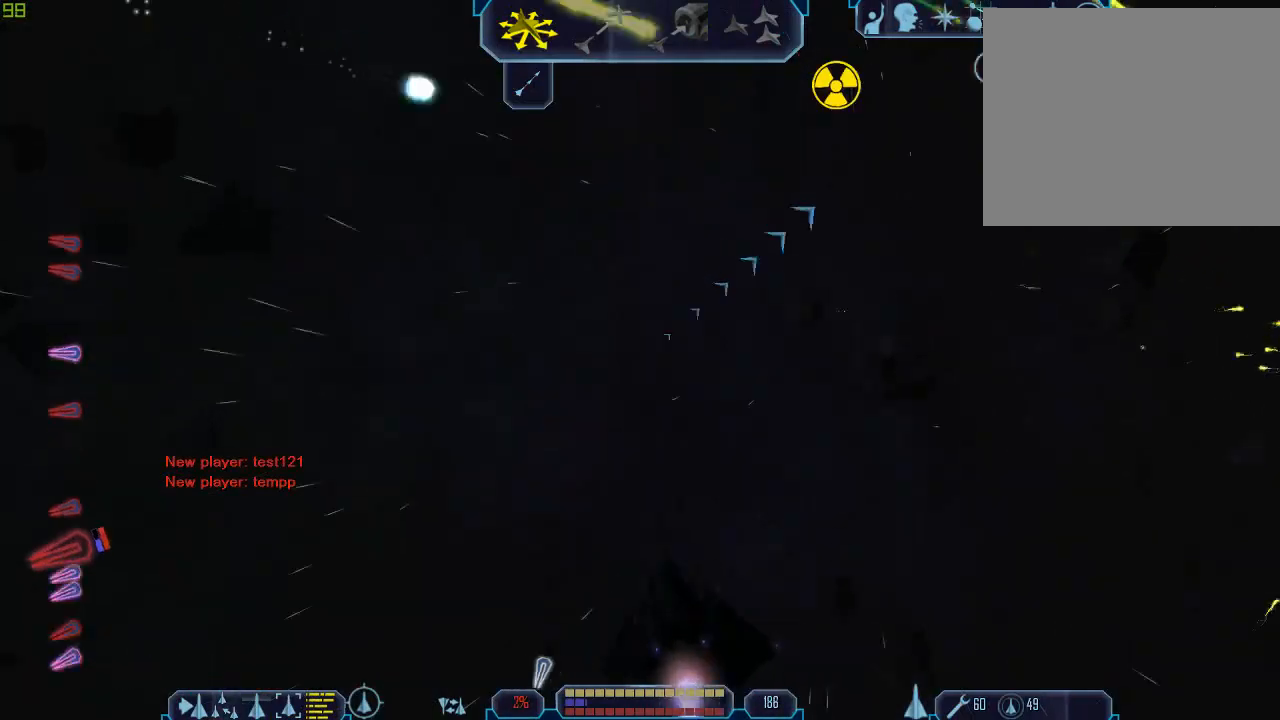
{"keys": ["z"], "mouse": [], "events": [[67, "tab", "down"], [133, "a", "down"], [433, "z", "down"], [467, "a", "up"], [500, "tab", "up"]]}